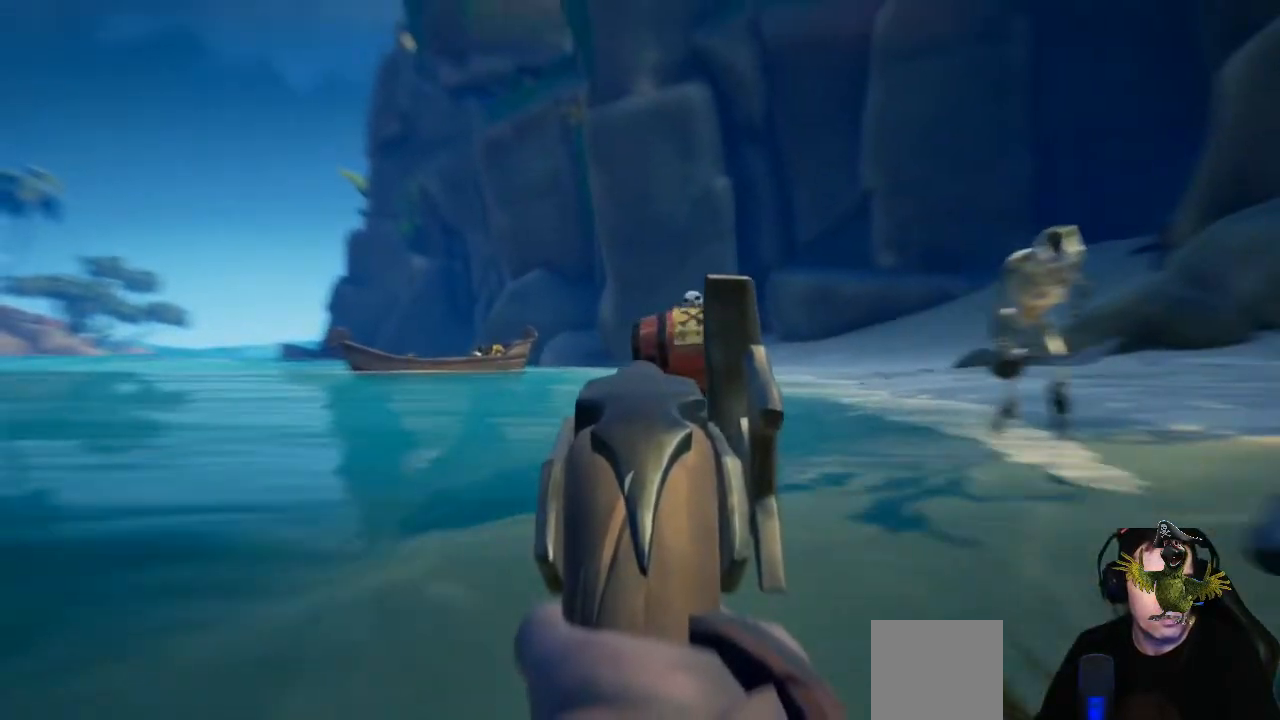
Gameplay with a controller (Xbox layout); each line is a JSON object with the inputs held at the frame after it. "events" lists button and stick changes between this image and that frame as [ms after this image, input, new state], when the widget could be followed in between. Not read: SHARE.
{"buttons": [], "left_stick": "down", "right_stick": "center", "events": [[67, "R2", "up"], [133, "L2", "up"], [367, "A", "down"], [500, "A", "up"]]}
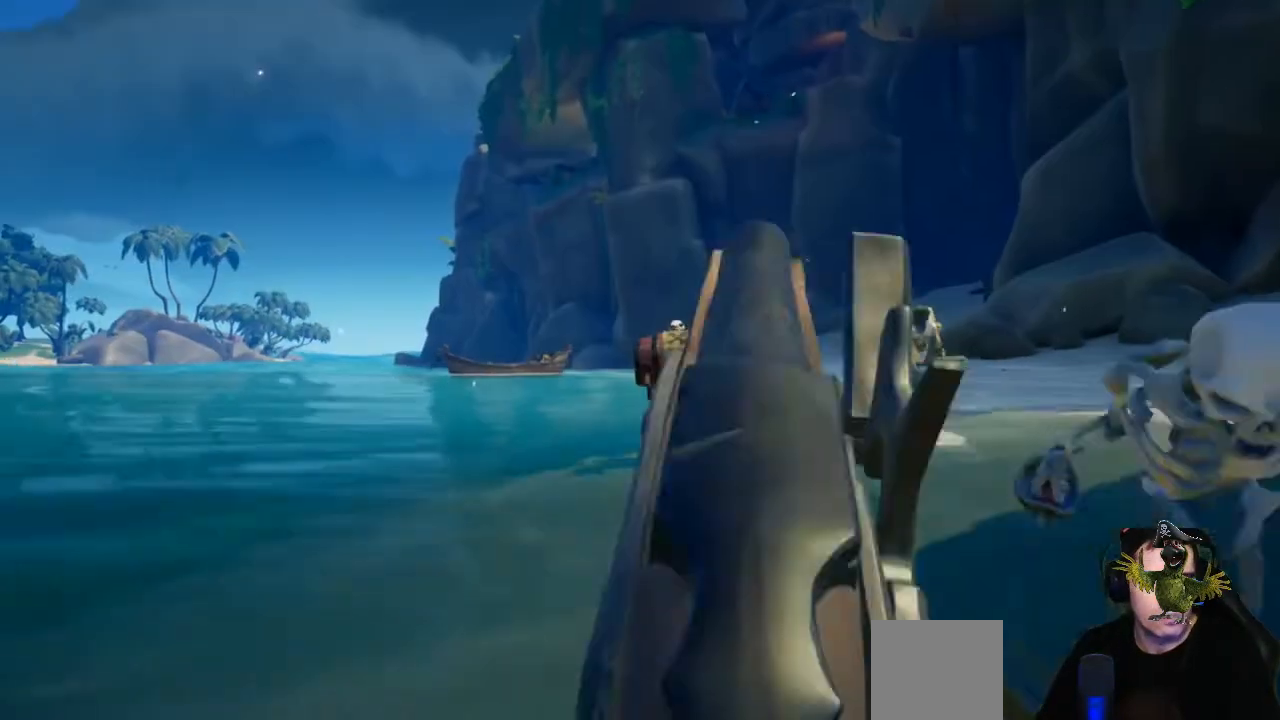
{"buttons": [], "left_stick": "down", "right_stick": "center", "events": [[100, "A", "down"], [200, "A", "up"], [367, "right_stick", "right"], [467, "right_stick", "center"]]}
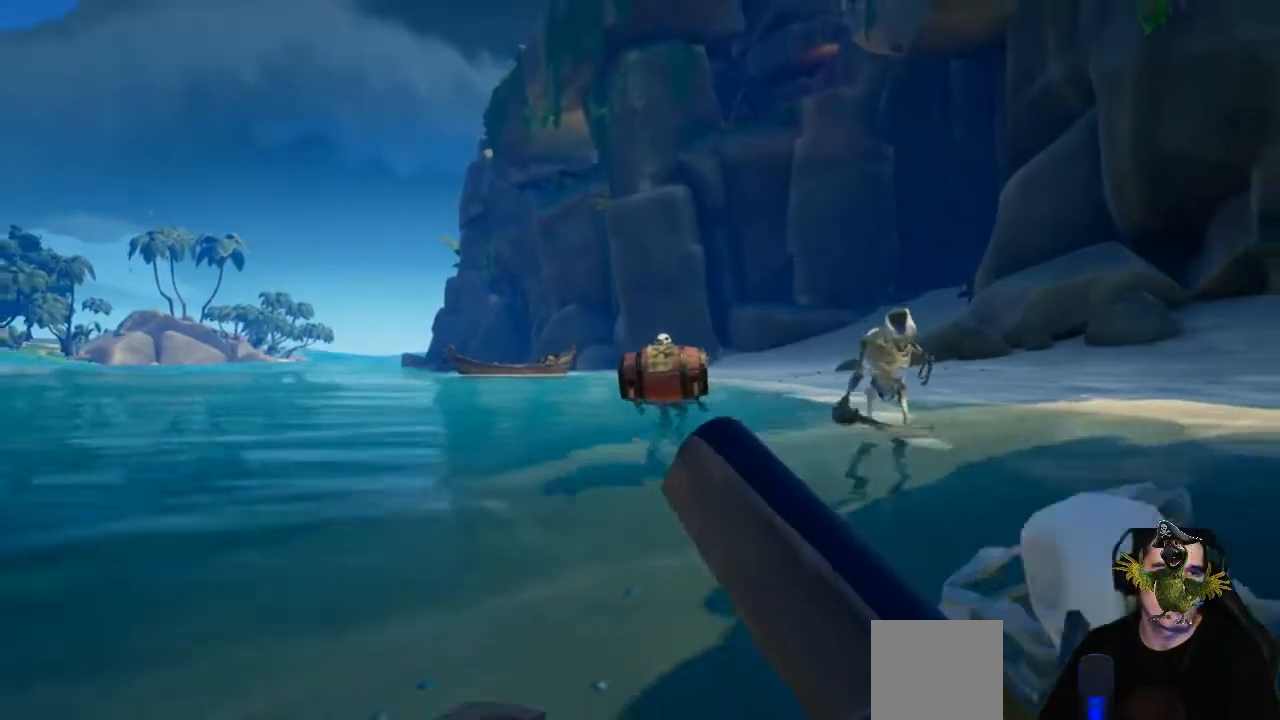
{"buttons": [], "left_stick": "left", "right_stick": "center", "events": [[67, "left_stick", "left"], [333, "A", "down"], [433, "A", "up"]]}
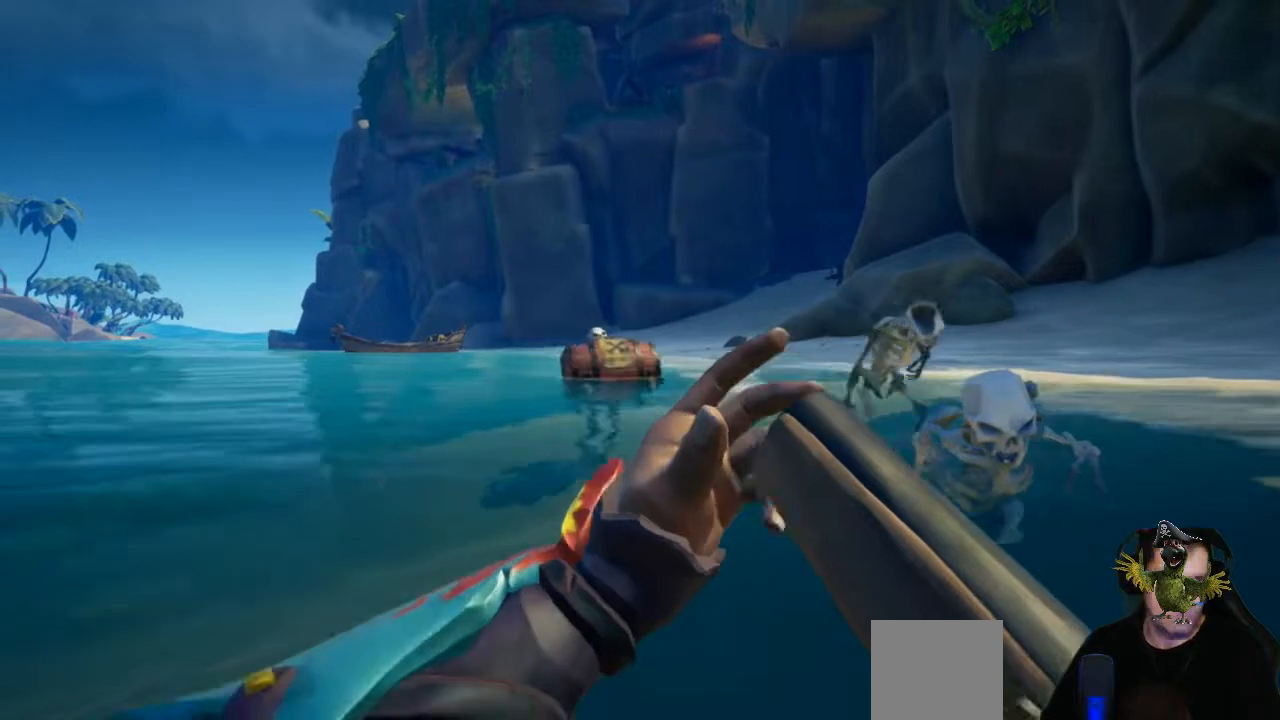
{"buttons": [], "left_stick": "left", "right_stick": "right", "events": [[33, "A", "down"], [167, "A", "up"], [500, "right_stick", "right"]]}
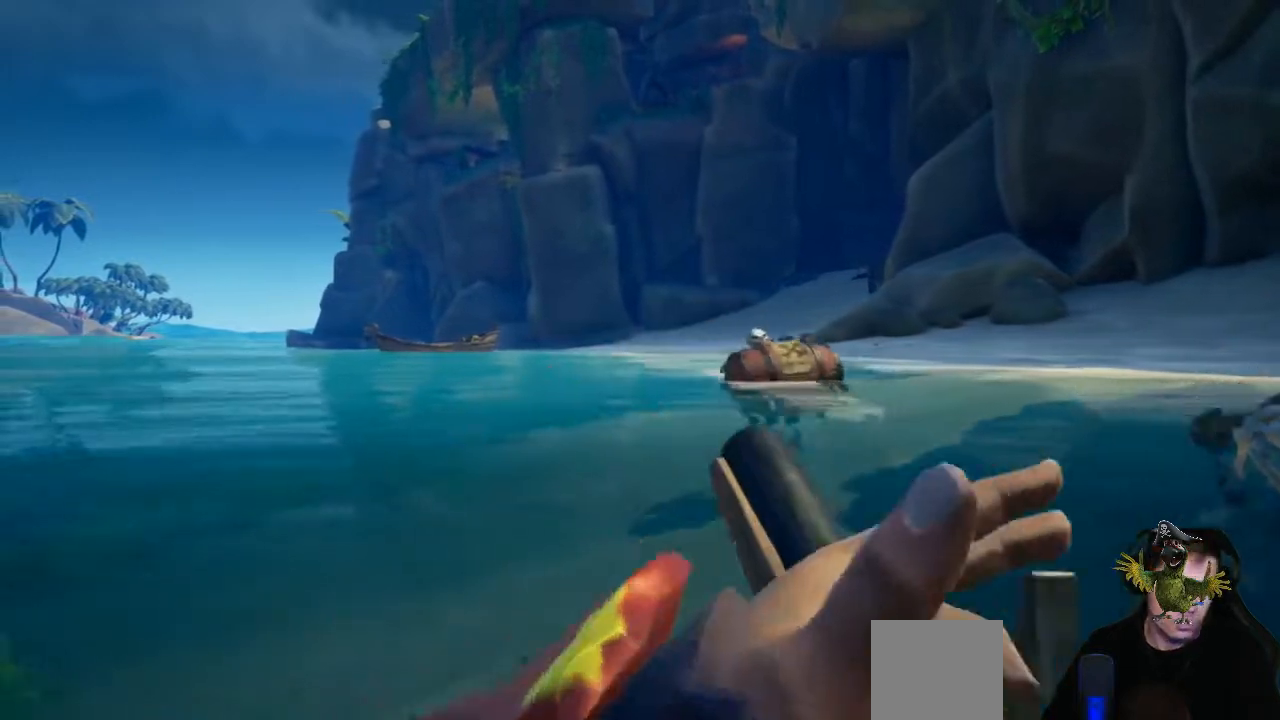
{"buttons": [], "left_stick": "left", "right_stick": "right"}
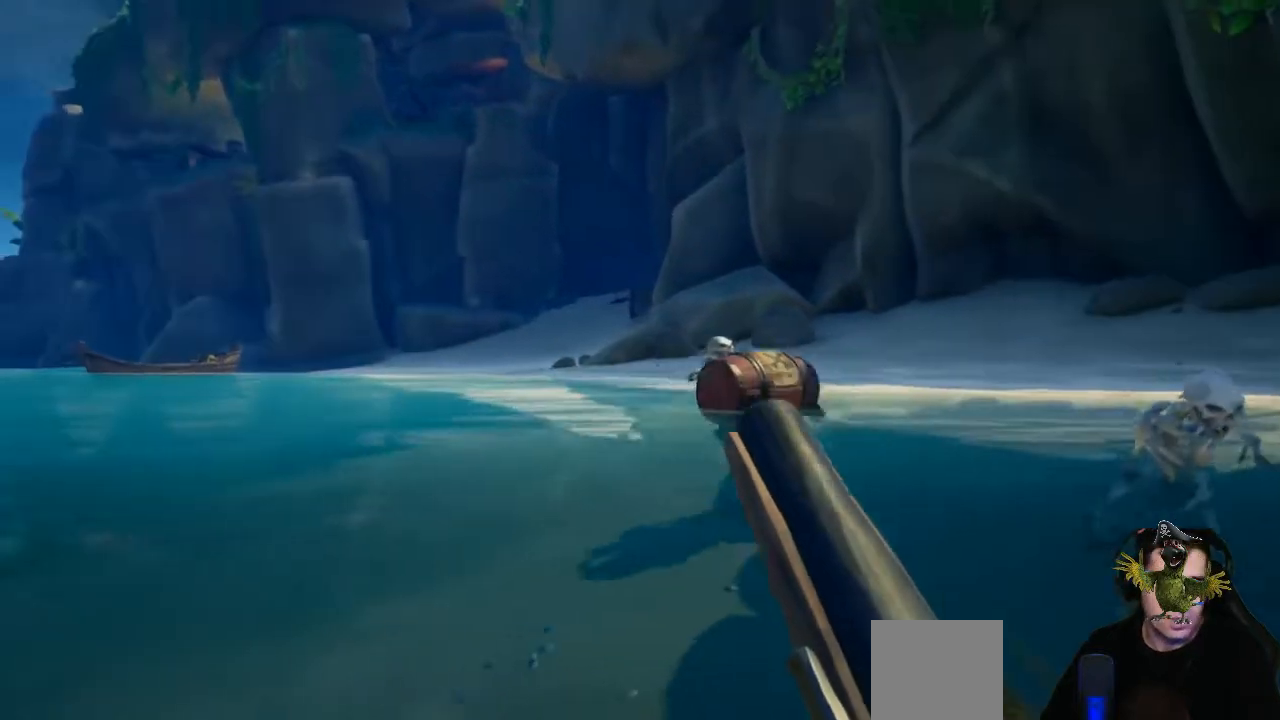
{"buttons": [], "left_stick": "left", "right_stick": "center", "events": [[33, "right_stick", "center"], [133, "A", "down"], [233, "A", "up"], [367, "A", "down"], [467, "A", "up"]]}
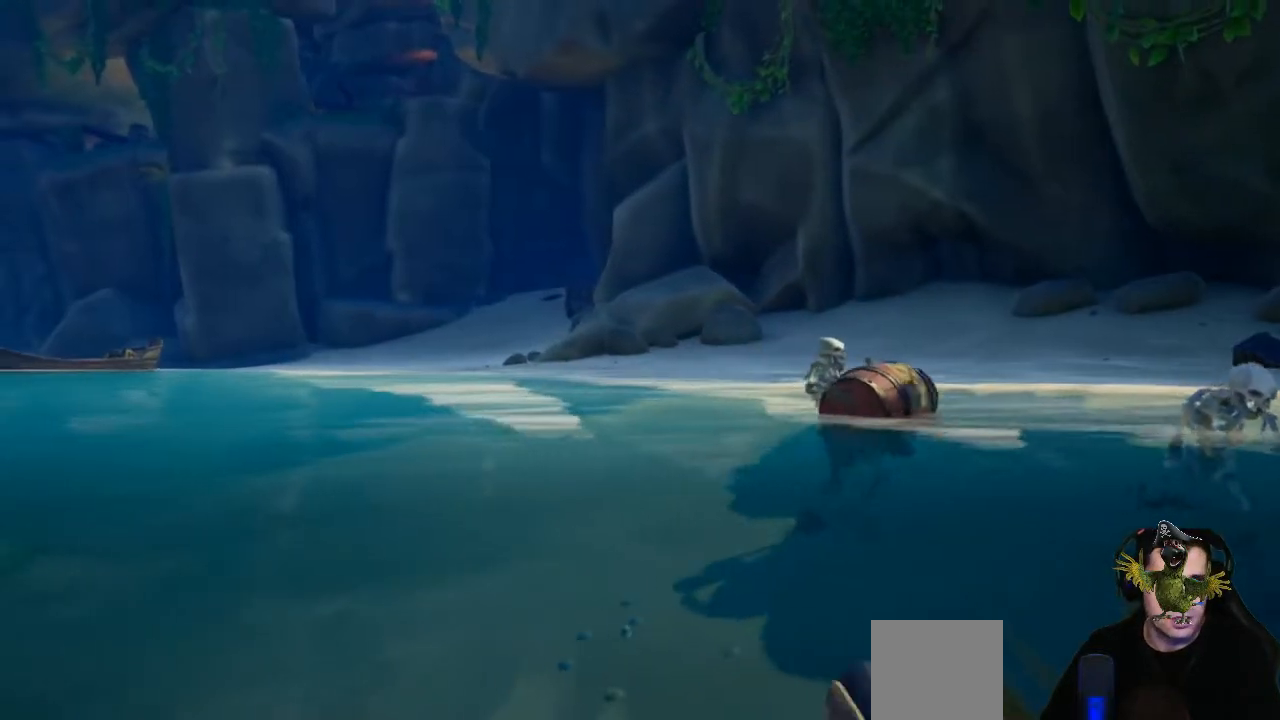
{"buttons": [], "left_stick": "down-left", "right_stick": "right", "events": [[300, "right_stick", "right"], [500, "left_stick", "down-left"]]}
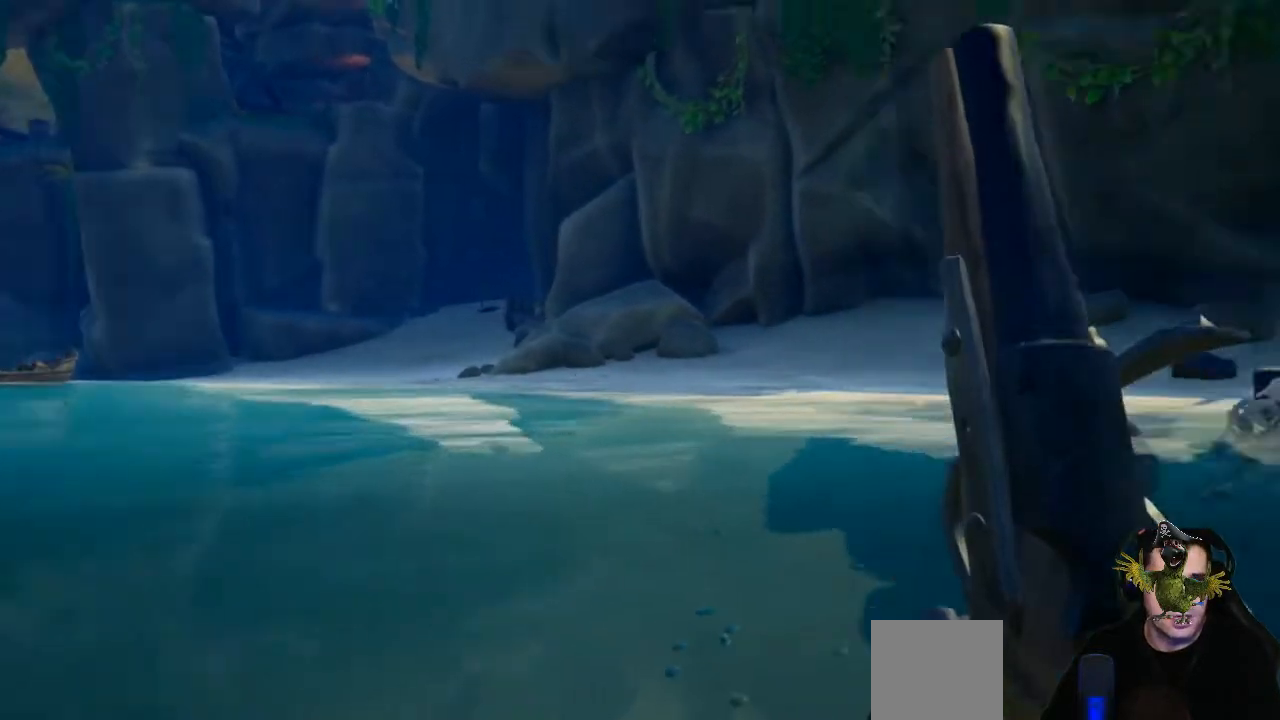
{"buttons": [], "left_stick": "down-left", "right_stick": "center", "events": [[133, "right_stick", "center"]]}
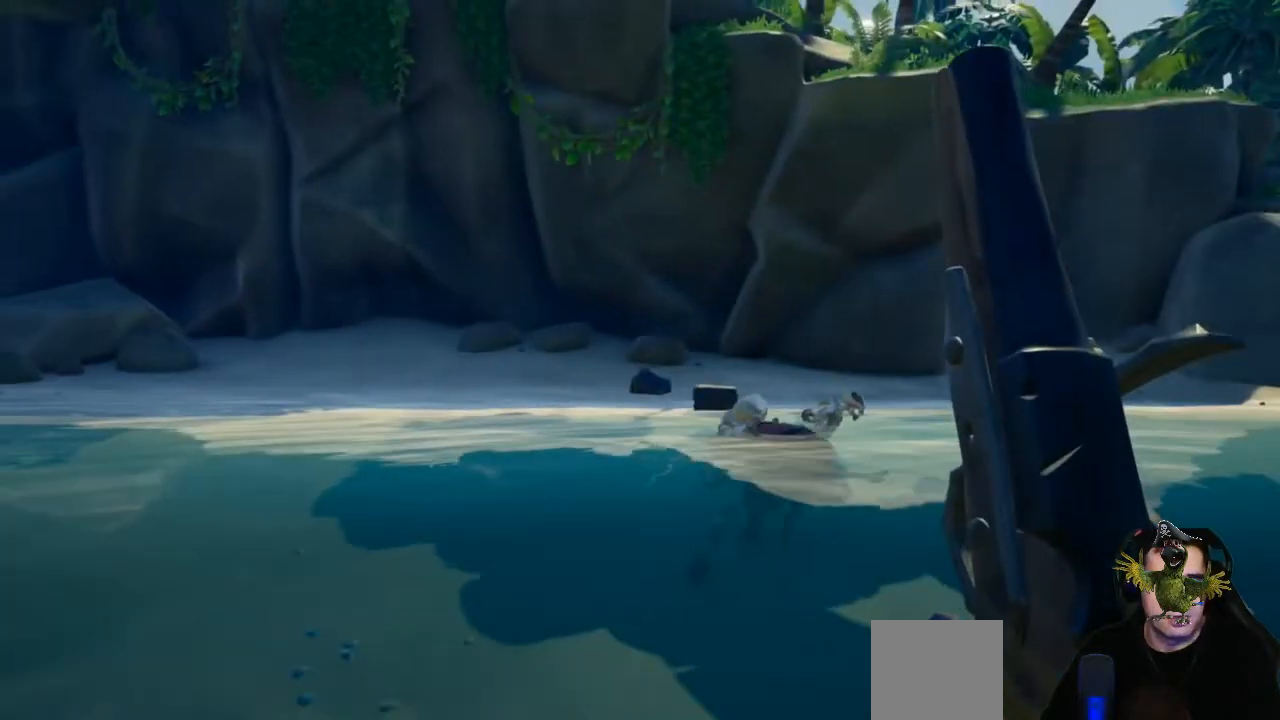
{"buttons": [], "left_stick": "down-left", "right_stick": "down-right", "events": [[33, "A", "down"], [133, "A", "up"], [400, "right_stick", "down-right"]]}
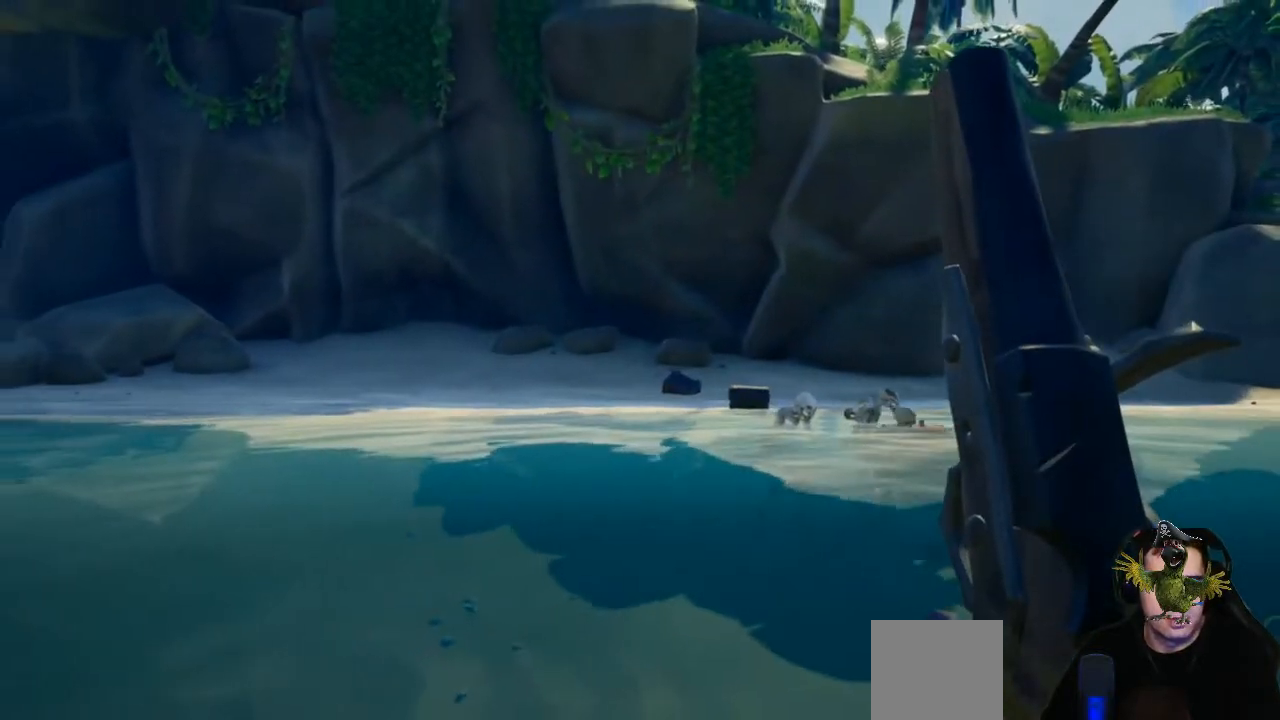
{"buttons": [], "left_stick": "down-left", "right_stick": "center", "events": [[67, "right_stick", "center"], [200, "right_stick", "right"], [333, "right_stick", "center"]]}
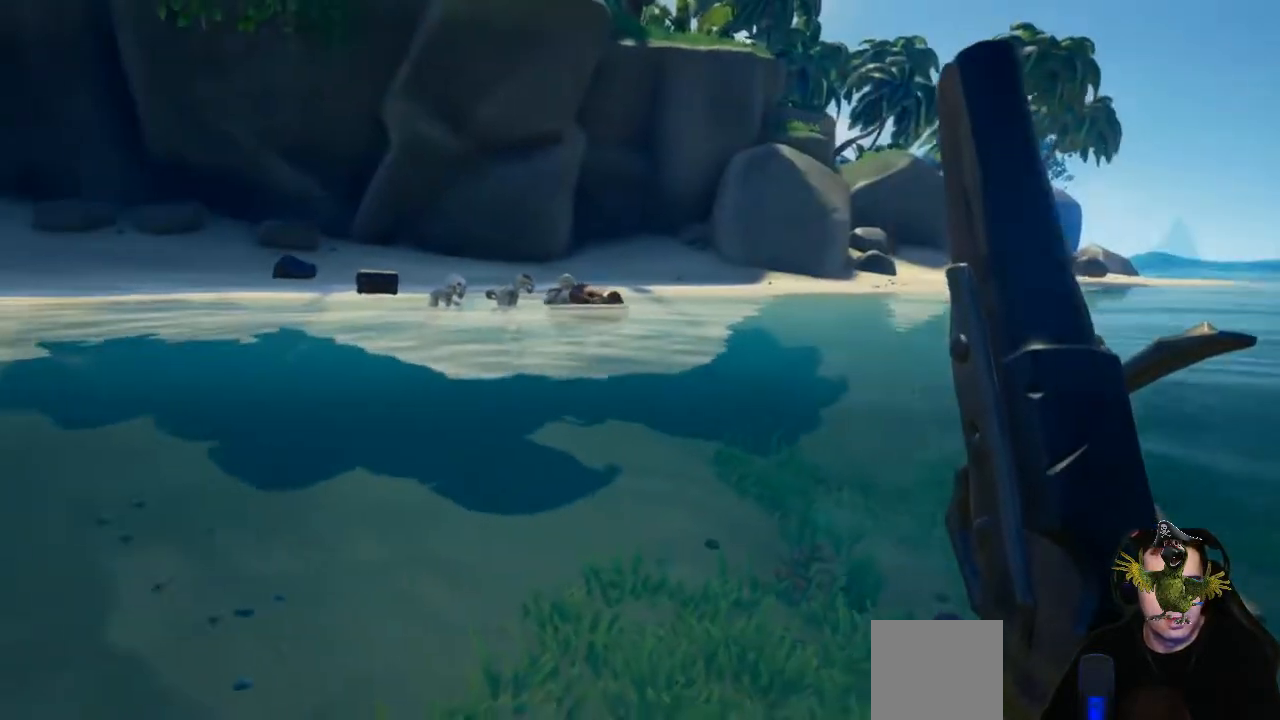
{"buttons": [], "left_stick": "down-left", "right_stick": "center", "events": [[100, "right_stick", "up"], [200, "right_stick", "center"]]}
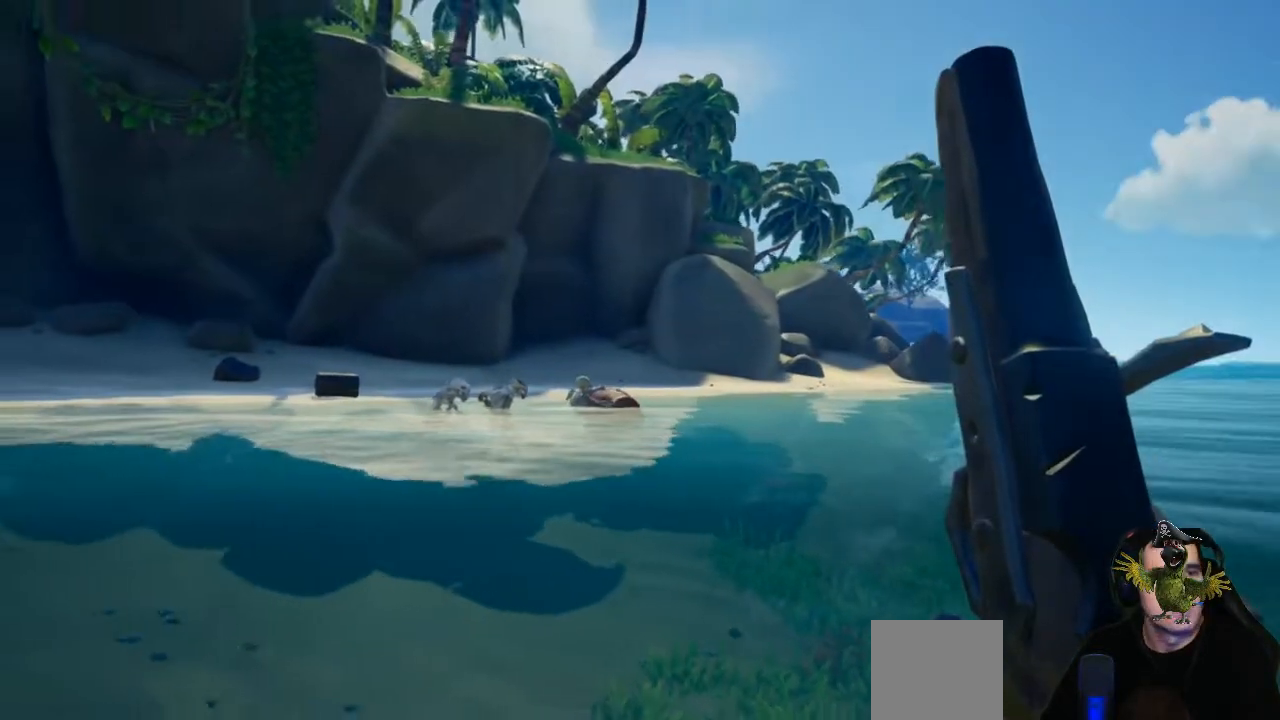
{"buttons": [], "left_stick": "down-left", "right_stick": "down-left", "events": [[67, "right_stick", "right"], [233, "right_stick", "center"], [500, "right_stick", "down-left"]]}
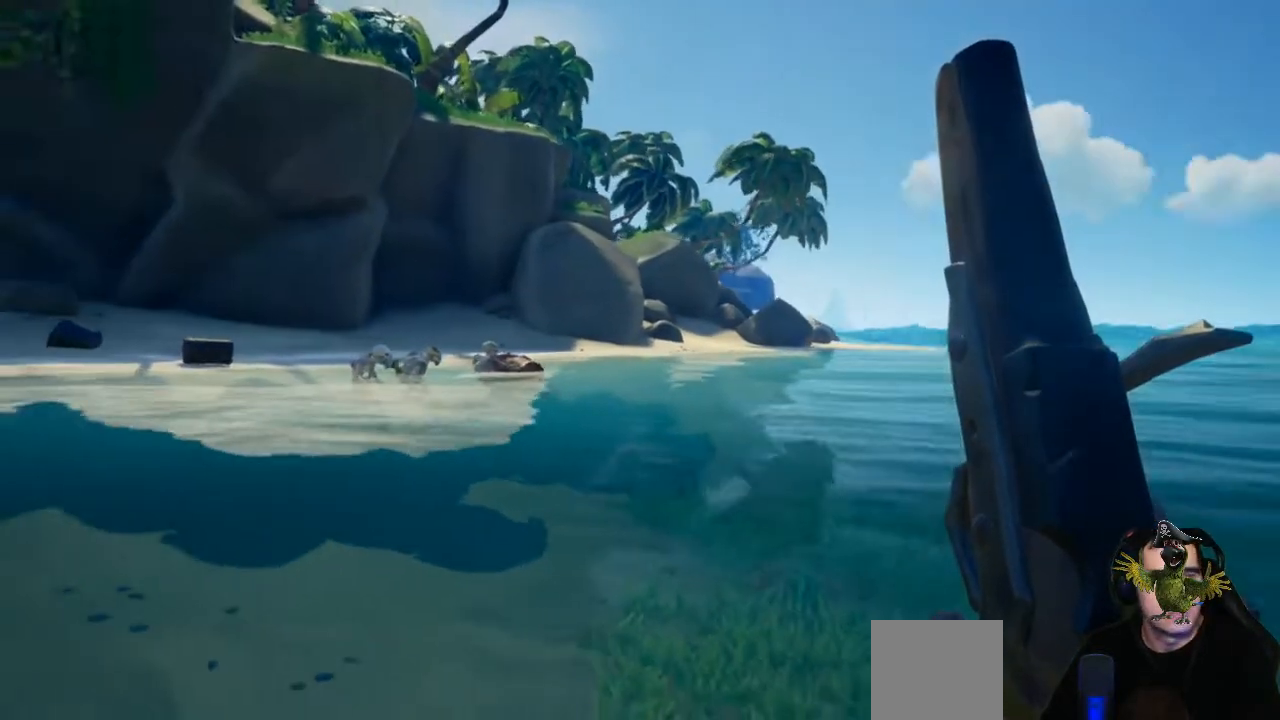
{"buttons": [], "left_stick": "left", "right_stick": "center", "events": [[100, "right_stick", "center"], [433, "left_stick", "left"]]}
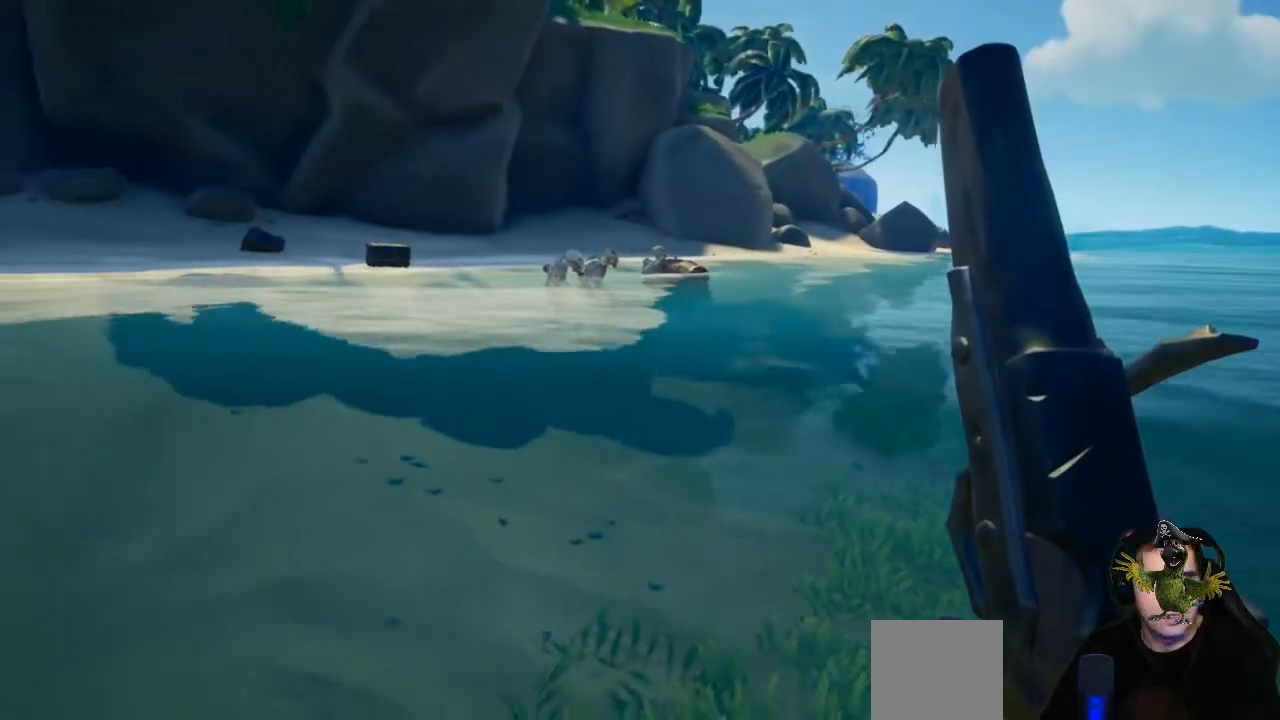
{"buttons": ["L2"], "left_stick": "center", "right_stick": "center", "events": [[233, "L2", "down"], [267, "right_stick", "up"], [400, "right_stick", "center"], [433, "left_stick", "center"]]}
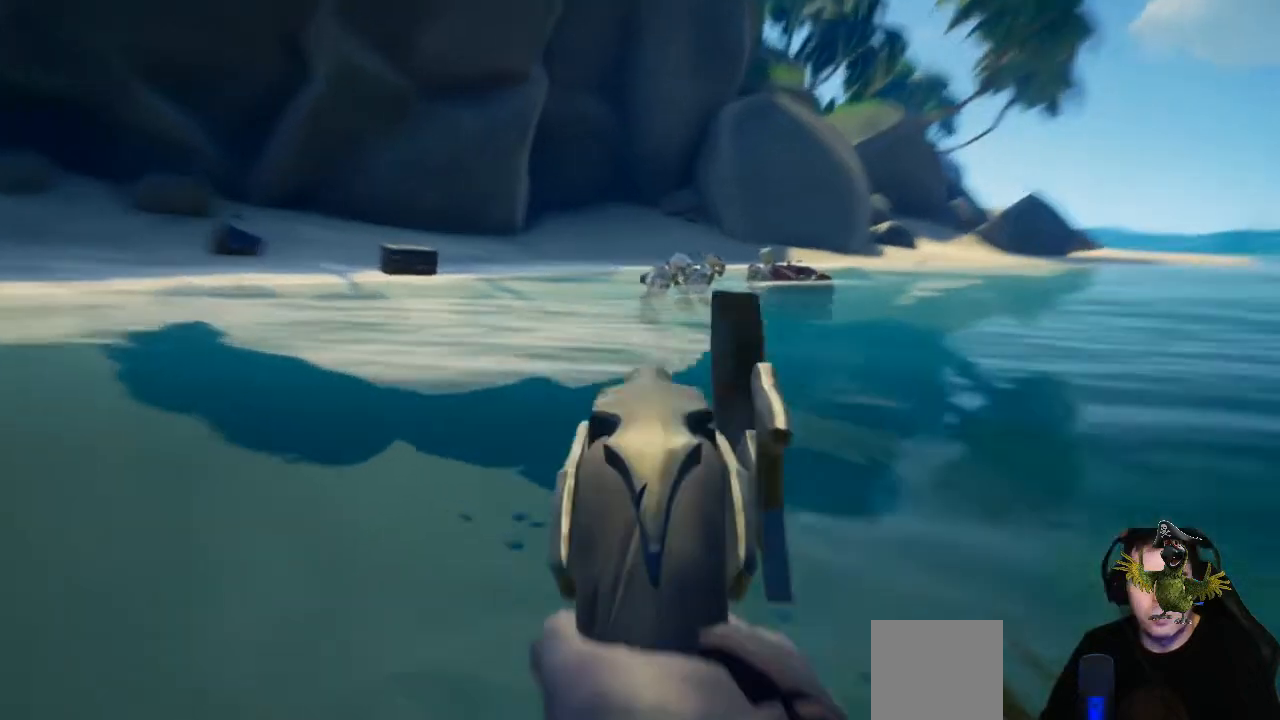
{"buttons": ["L2"], "left_stick": "right", "right_stick": "center", "events": [[67, "right_stick", "up"], [167, "right_stick", "center"], [267, "left_stick", "right"], [333, "right_stick", "up-right"], [500, "right_stick", "center"]]}
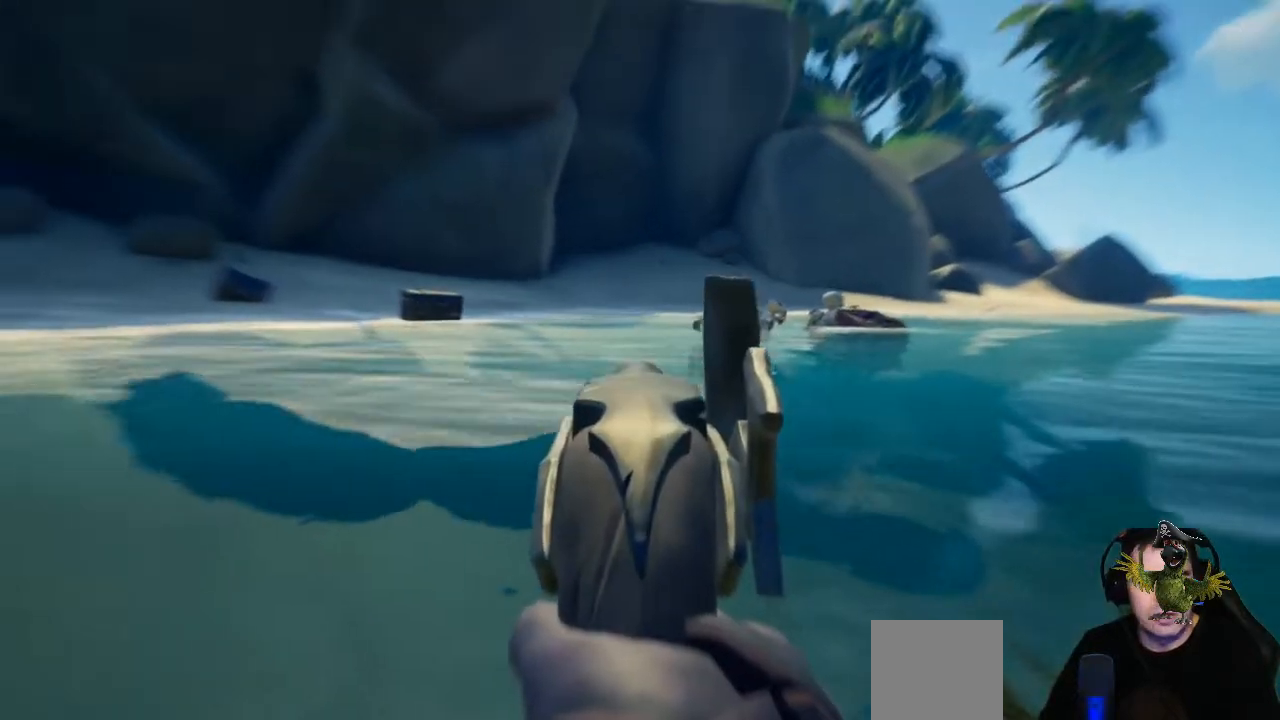
{"buttons": ["L2"], "left_stick": "center", "right_stick": "center", "events": [[433, "left_stick", "center"]]}
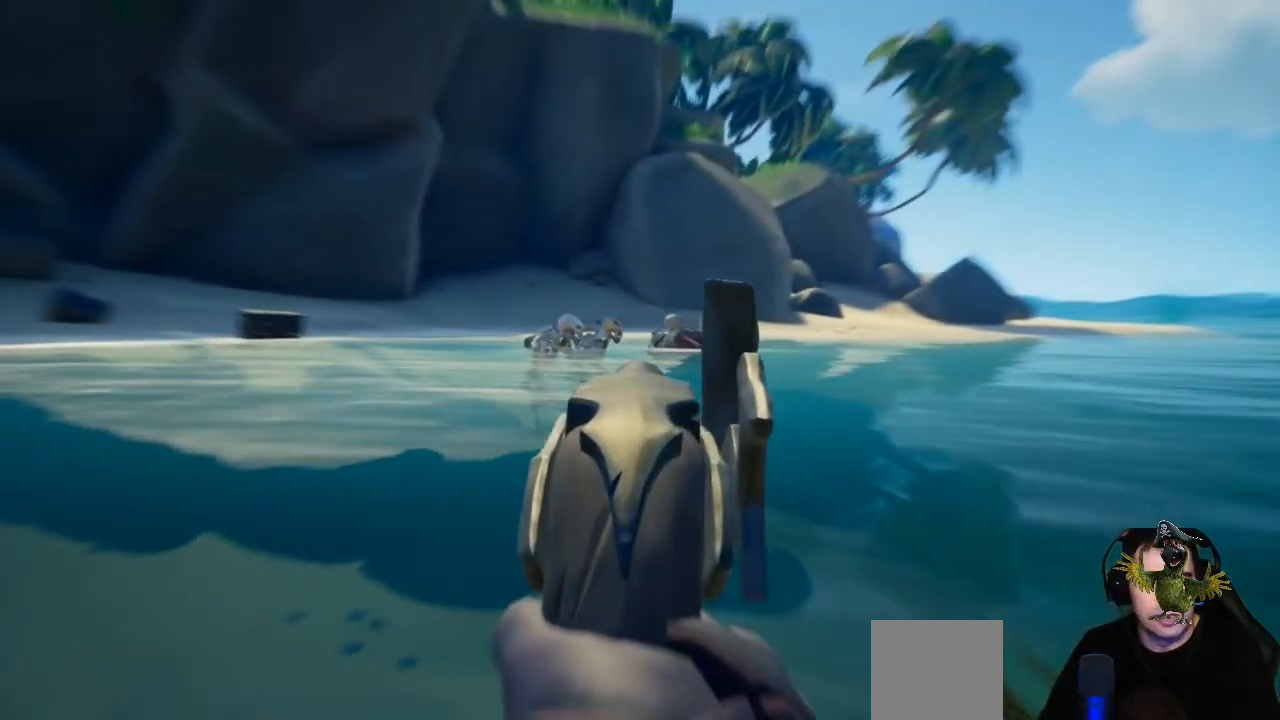
{"buttons": ["L2"], "left_stick": "right", "right_stick": "center", "events": [[100, "left_stick", "right"]]}
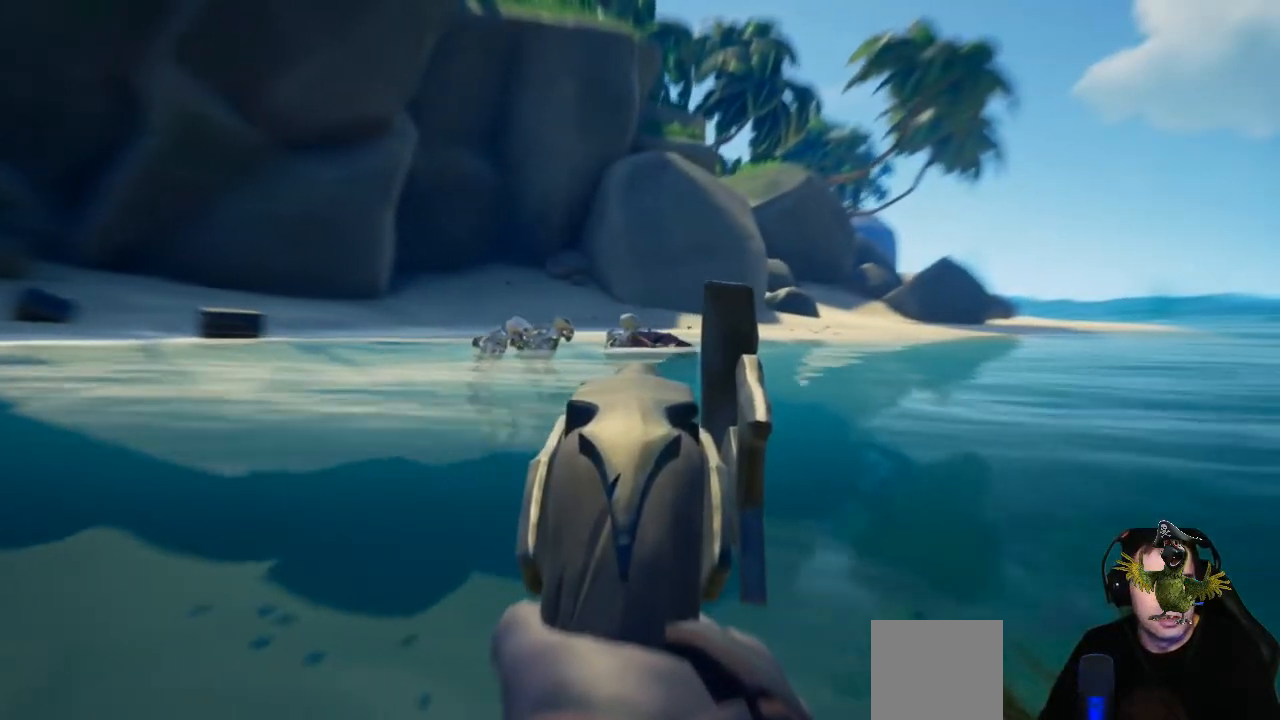
{"buttons": [], "left_stick": "down", "right_stick": "center", "events": [[67, "R2", "down"], [133, "left_stick", "down"], [200, "R2", "up"], [333, "L2", "up"]]}
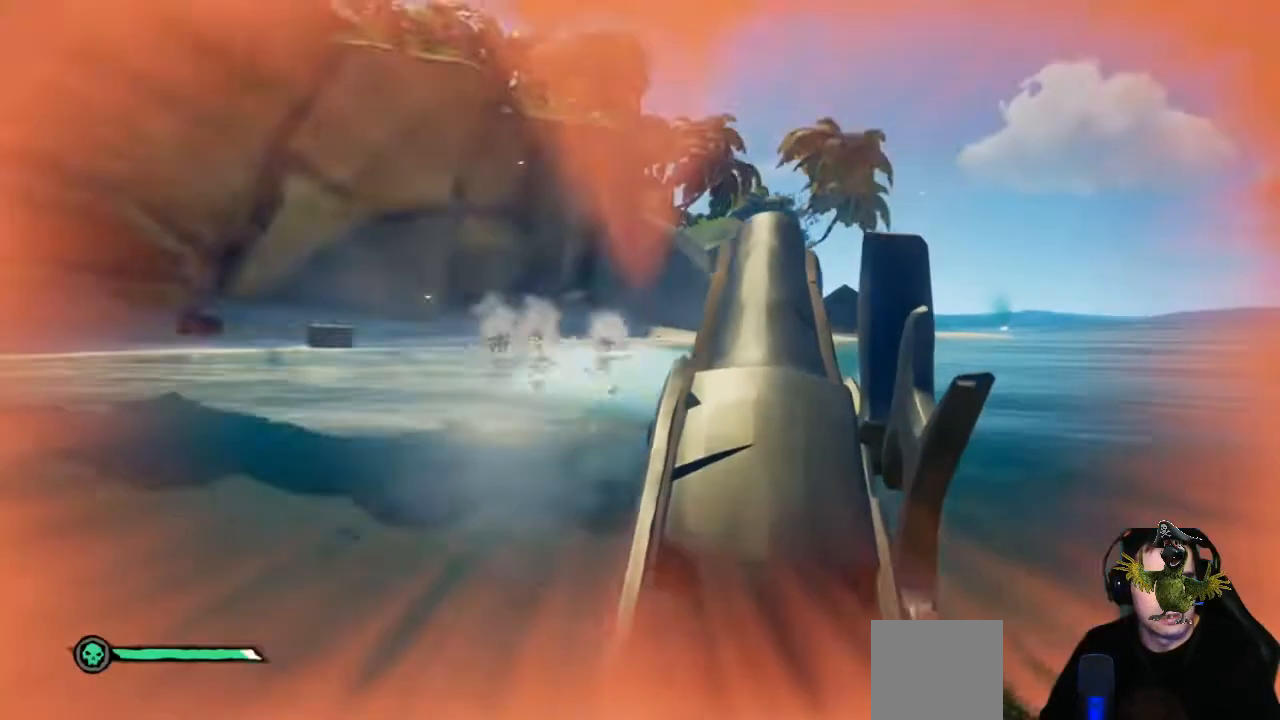
{"buttons": [], "left_stick": "down", "right_stick": "center", "events": []}
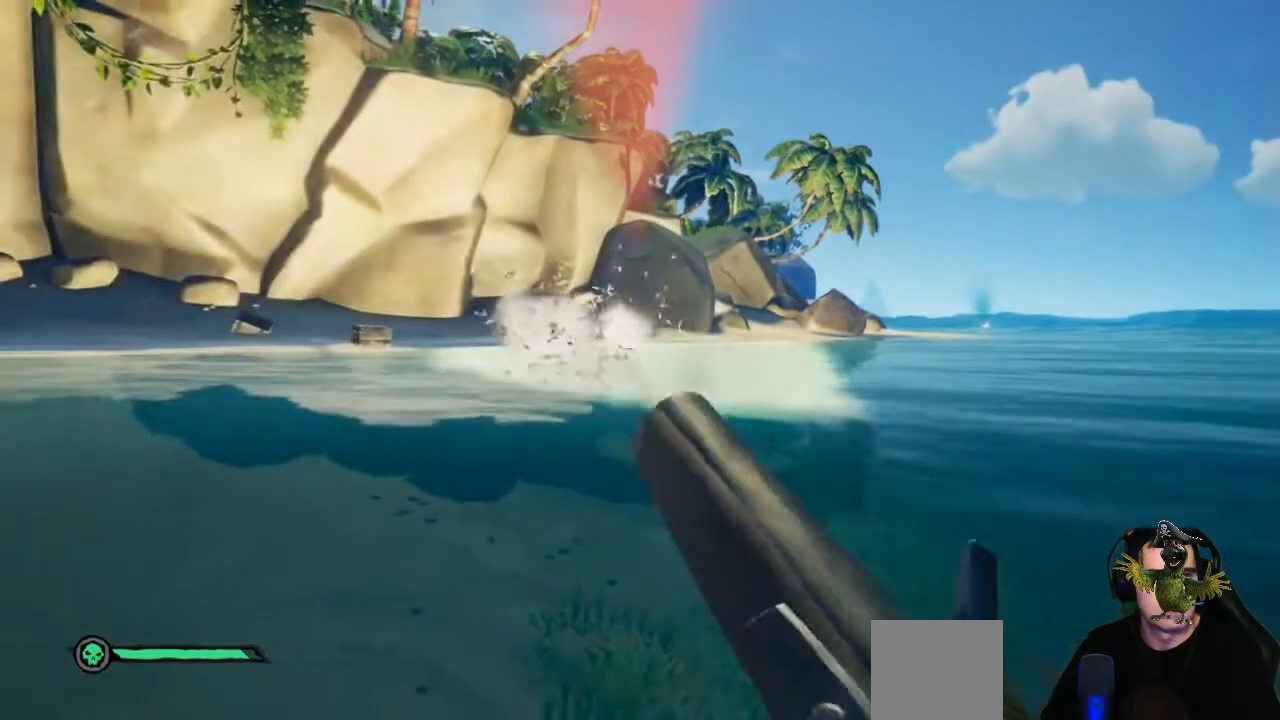
{"buttons": [], "left_stick": "left", "right_stick": "left", "events": [[167, "left_stick", "down-left"], [267, "left_stick", "left"], [367, "right_stick", "left"]]}
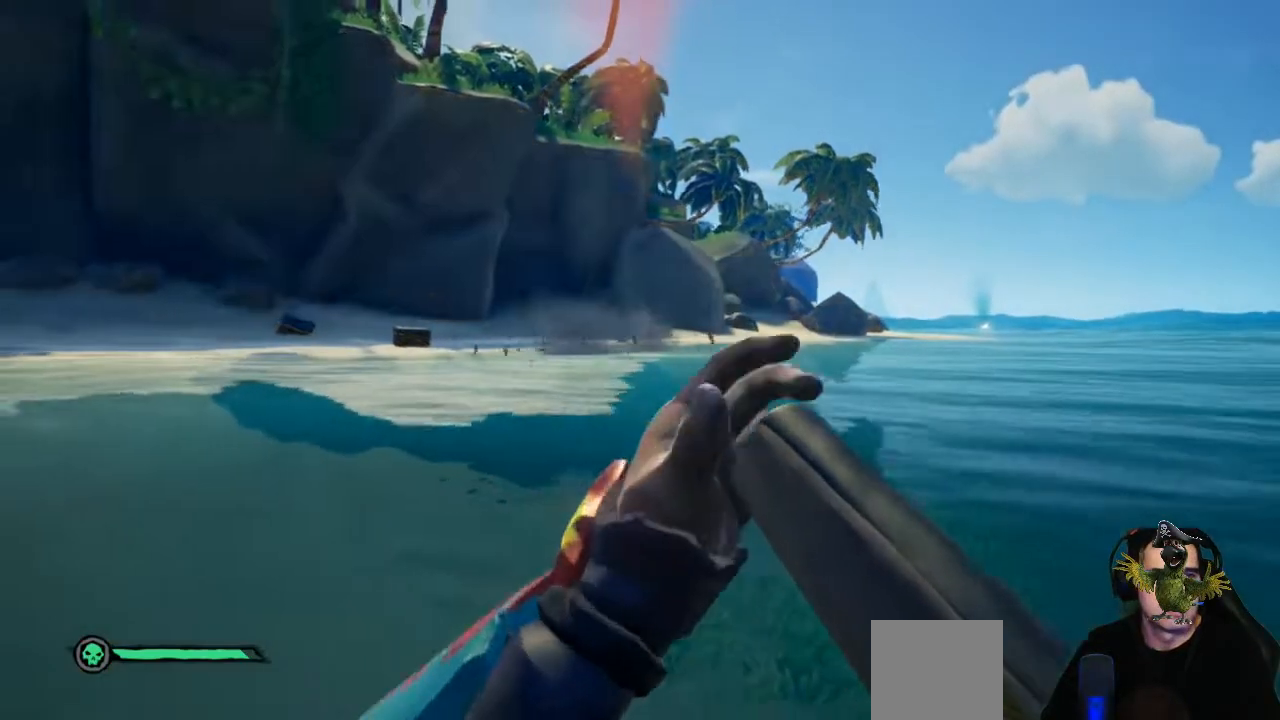
{"buttons": [], "left_stick": "up", "right_stick": "center", "events": [[133, "left_stick", "up-left"], [167, "right_stick", "center"], [267, "left_stick", "up"]]}
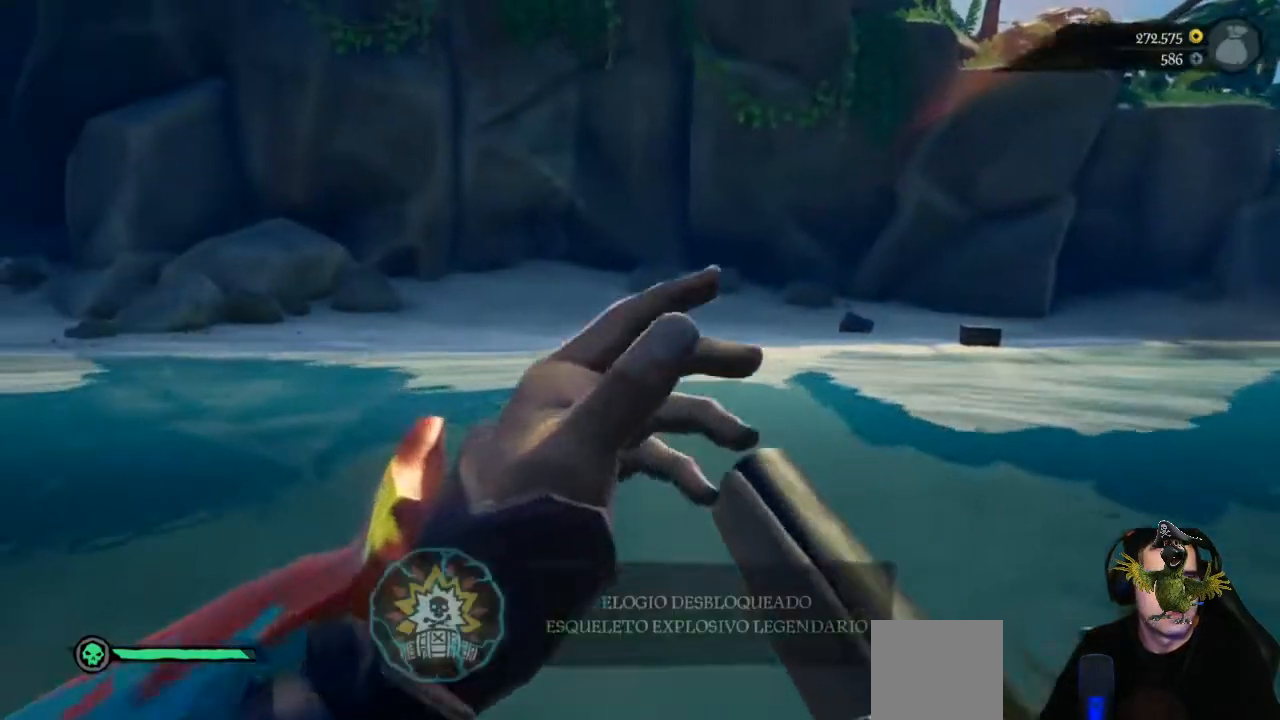
{"buttons": [], "left_stick": "up", "right_stick": "center", "events": [[133, "right_stick", "right"], [300, "right_stick", "center"]]}
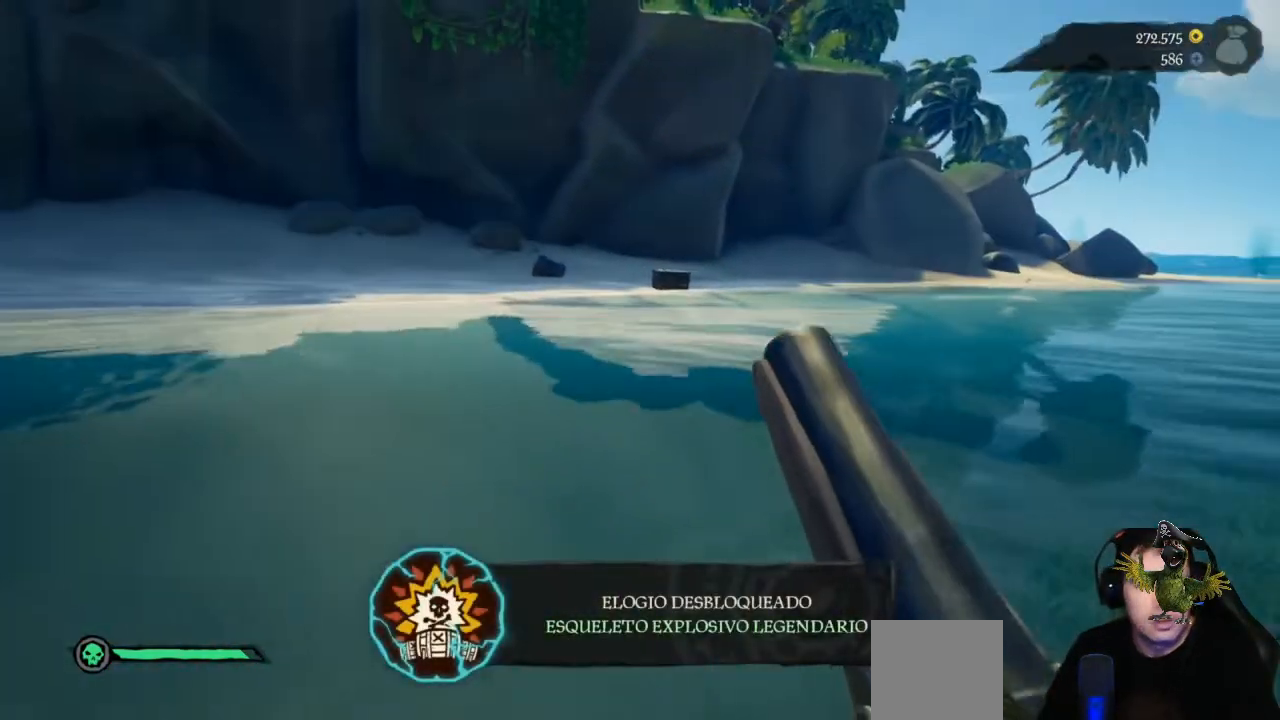
{"buttons": [], "left_stick": "up", "right_stick": "center", "events": [[33, "A", "down"], [200, "A", "up"]]}
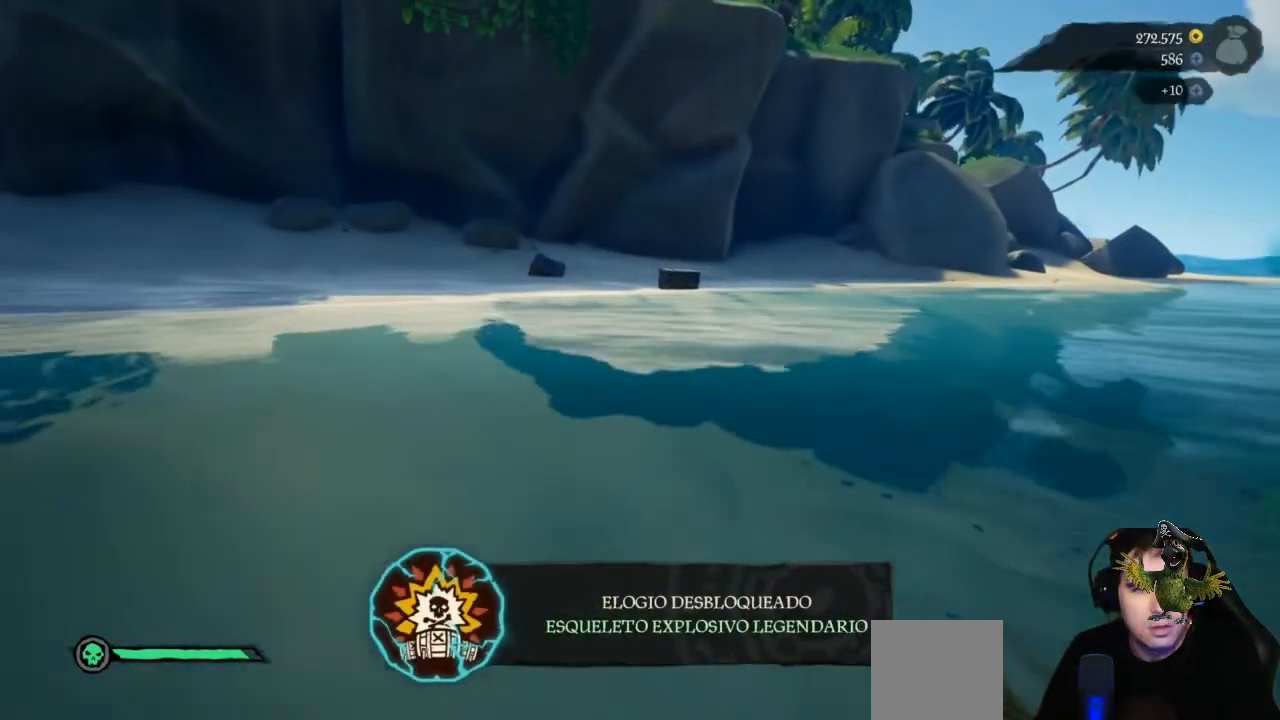
{"buttons": [], "left_stick": "up", "right_stick": "center", "events": []}
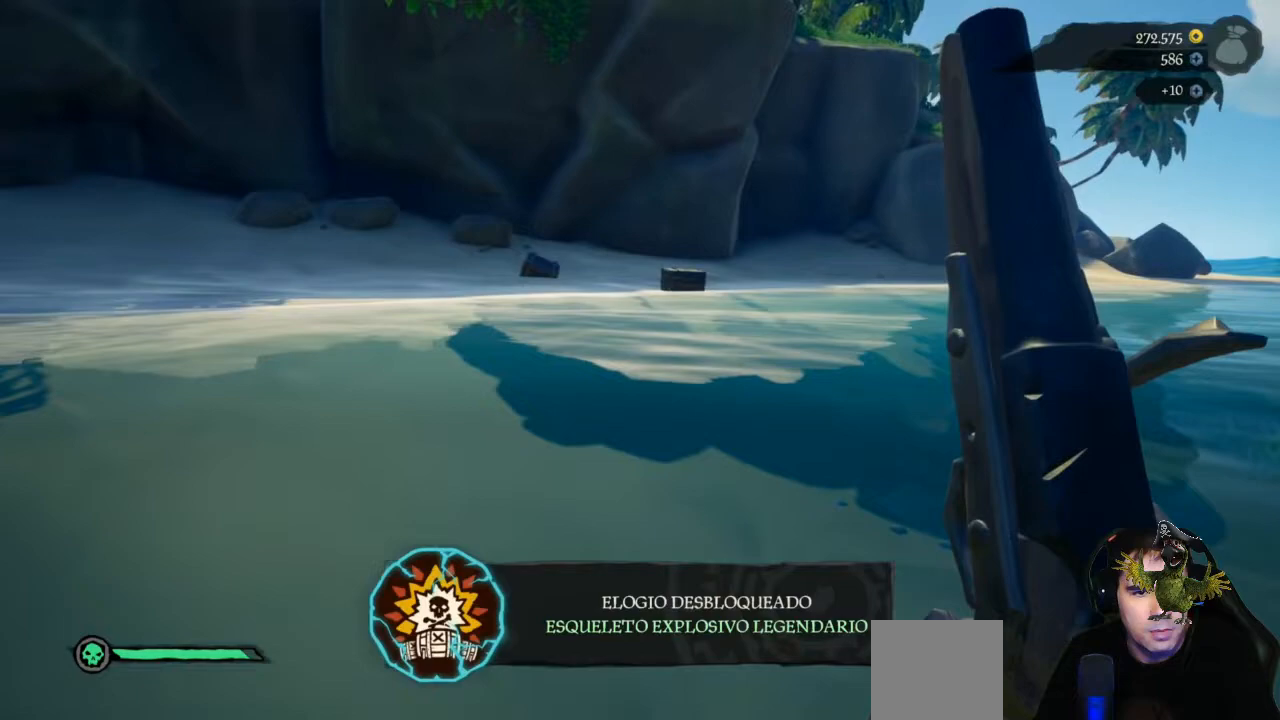
{"buttons": ["X"], "left_stick": "up", "right_stick": "center", "events": [[33, "L3", "down"], [133, "A", "down"], [133, "L3", "up"], [333, "A", "up"], [467, "X", "down"]]}
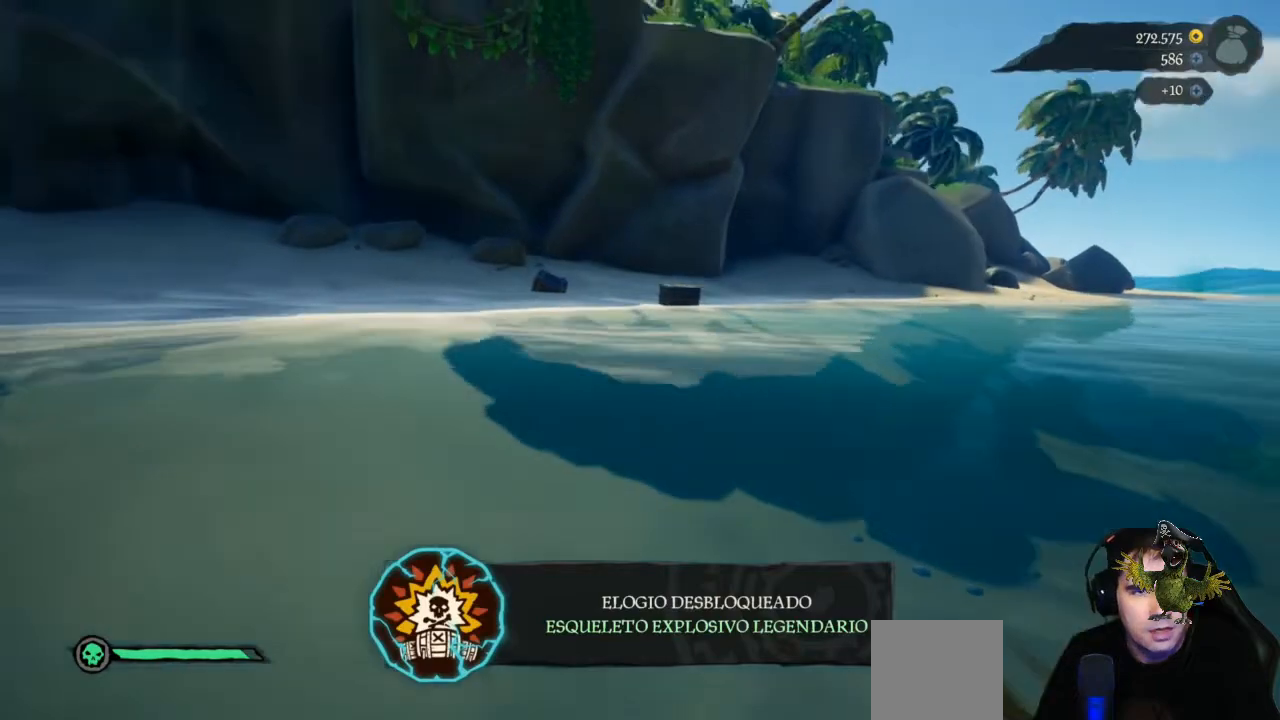
{"buttons": ["L3"], "left_stick": "up", "right_stick": "center", "events": [[133, "X", "up"], [500, "L3", "down"]]}
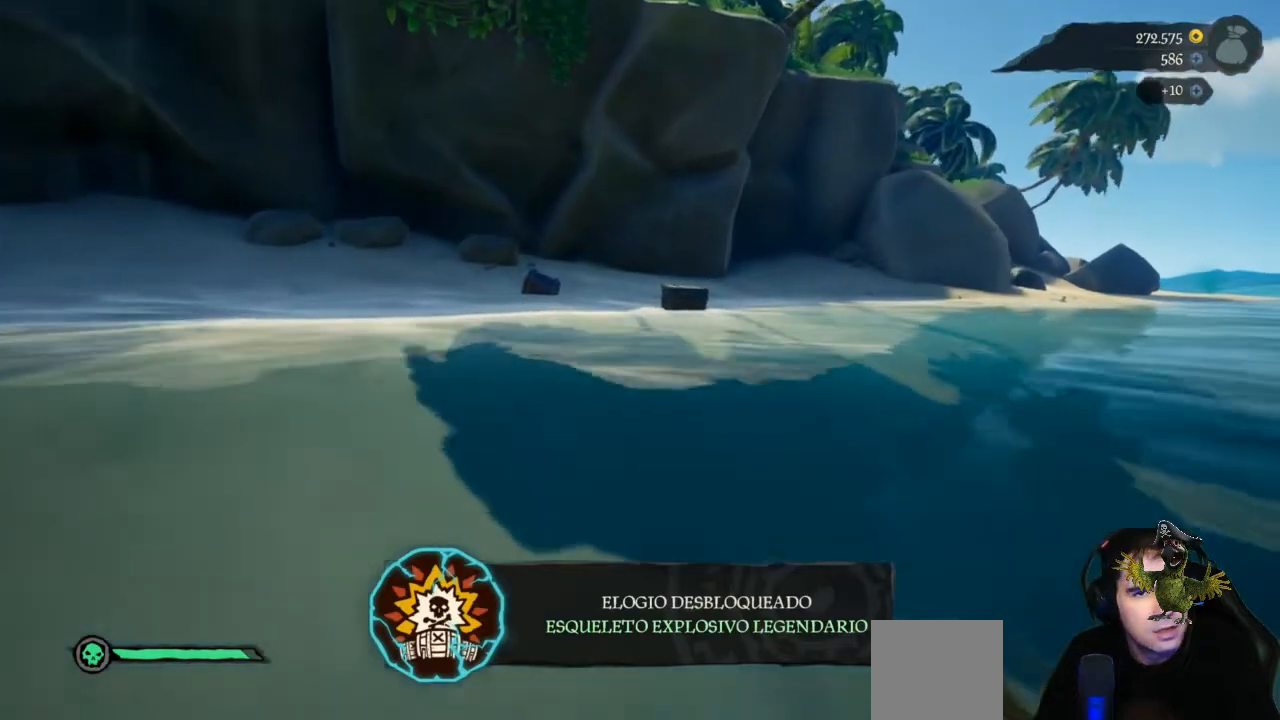
{"buttons": [], "left_stick": "up", "right_stick": "center", "events": [[133, "L3", "up"], [167, "A", "down"], [300, "A", "up"], [400, "A", "down"], [500, "A", "up"]]}
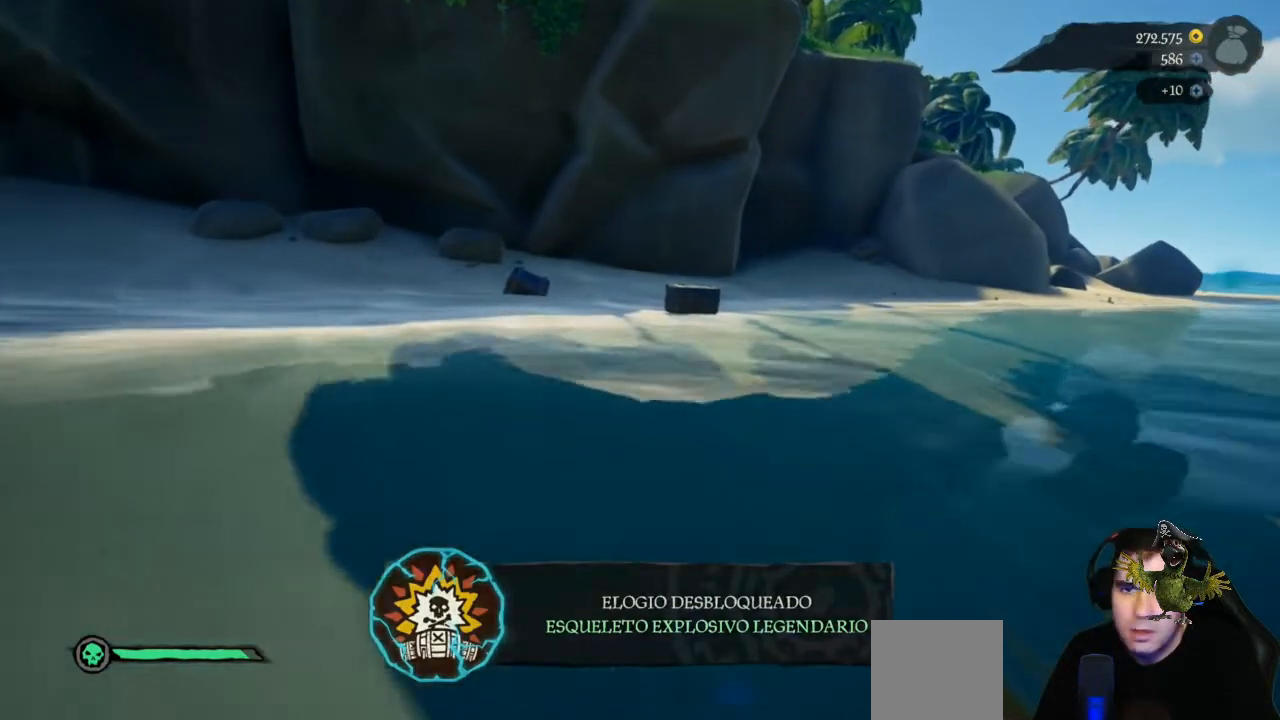
{"buttons": [], "left_stick": "up", "right_stick": "center", "events": [[133, "X", "down"], [300, "X", "up"]]}
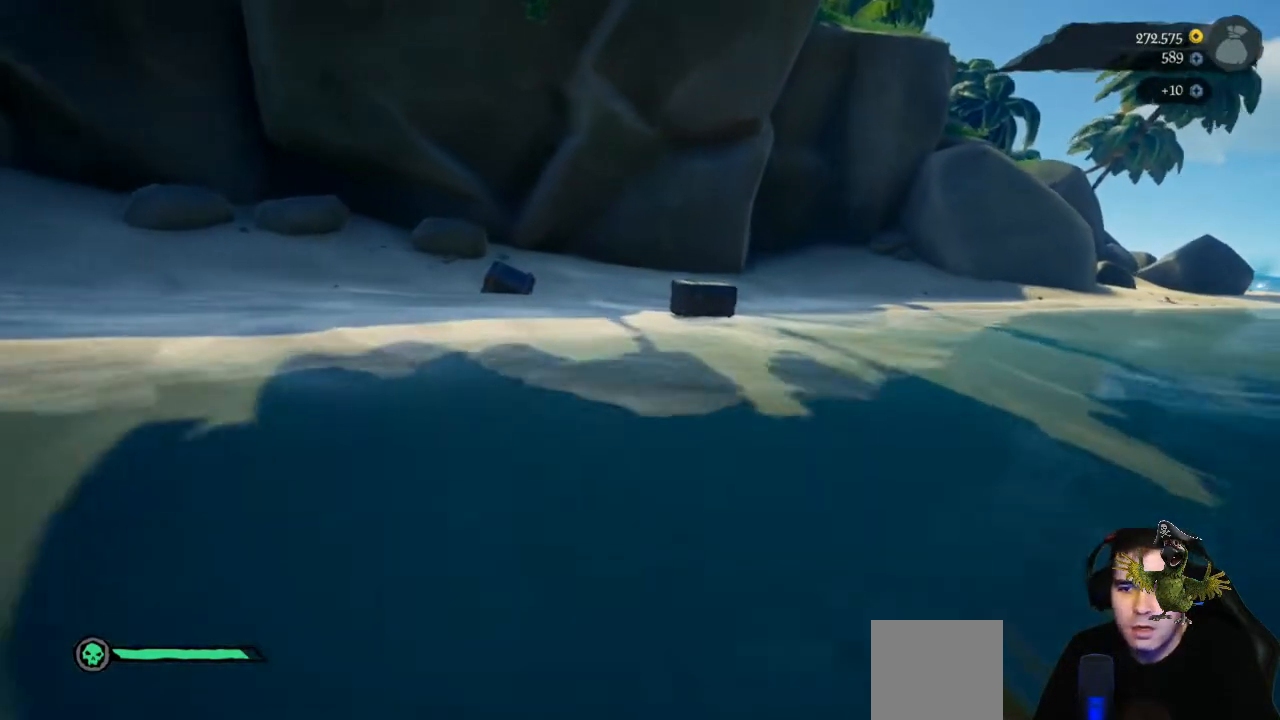
{"buttons": [], "left_stick": "up", "right_stick": "center", "events": []}
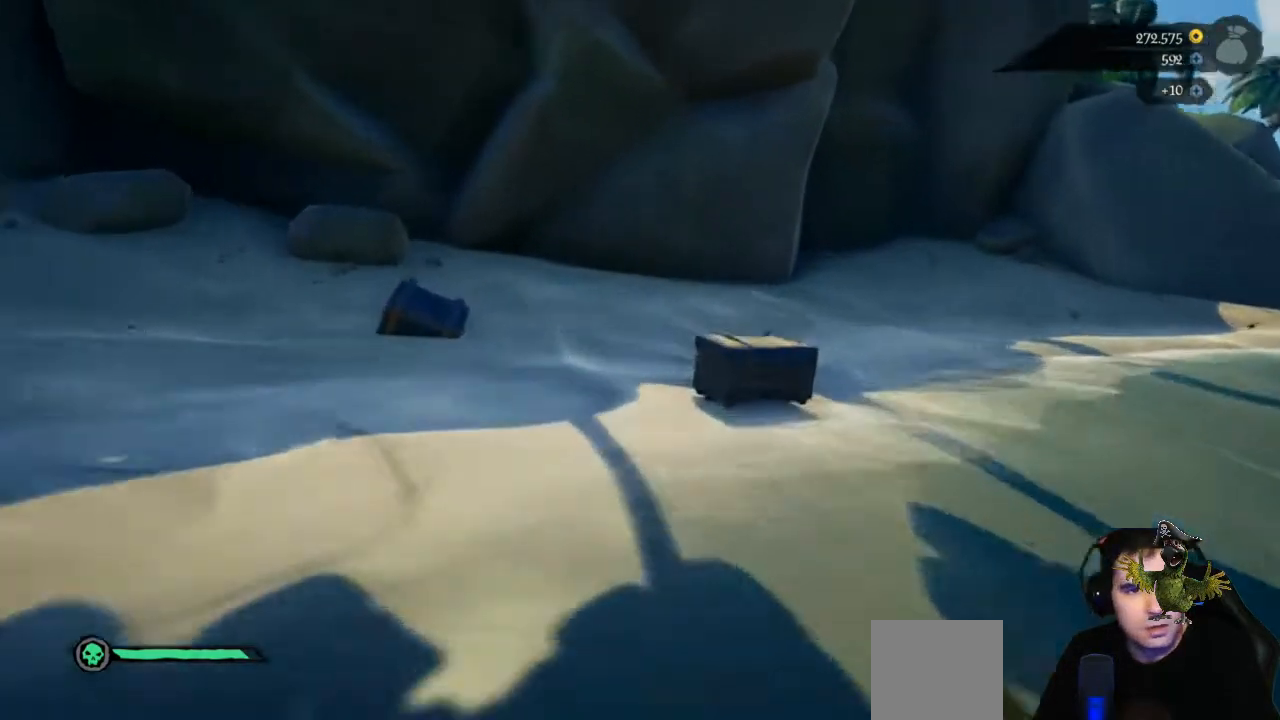
{"buttons": [], "left_stick": "center", "right_stick": "center", "events": [[67, "right_stick", "down"], [300, "left_stick", "up-right"], [333, "right_stick", "center"], [433, "left_stick", "center"]]}